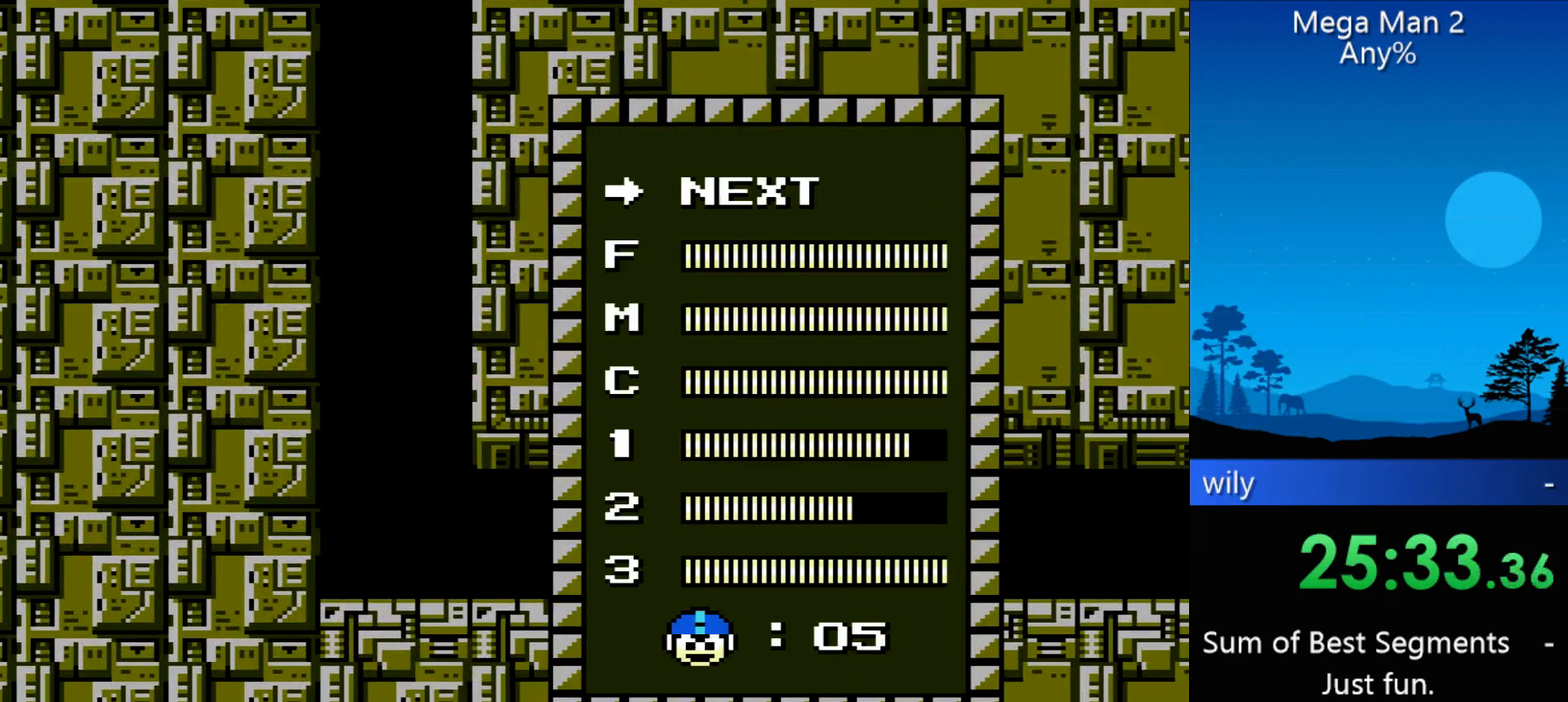
Gameplay with a controller (Nintendo layout); each line is a JSON object with the inputs held at the frame after it. "events" lists button and stick changes between this image and that frame as [ms after this image, input, new state], when the widget could be followed in between. Not read: L3 R3 X Y other_buttons.
{"buttons": ["START"], "events": [[33, "DPAD_UP", "up"], [100, "DPAD_UP", "down"], [133, "DPAD_UP", "up"], [233, "DPAD_UP", "down"], [267, "DPAD_UP", "up"], [500, "START", "down"]]}
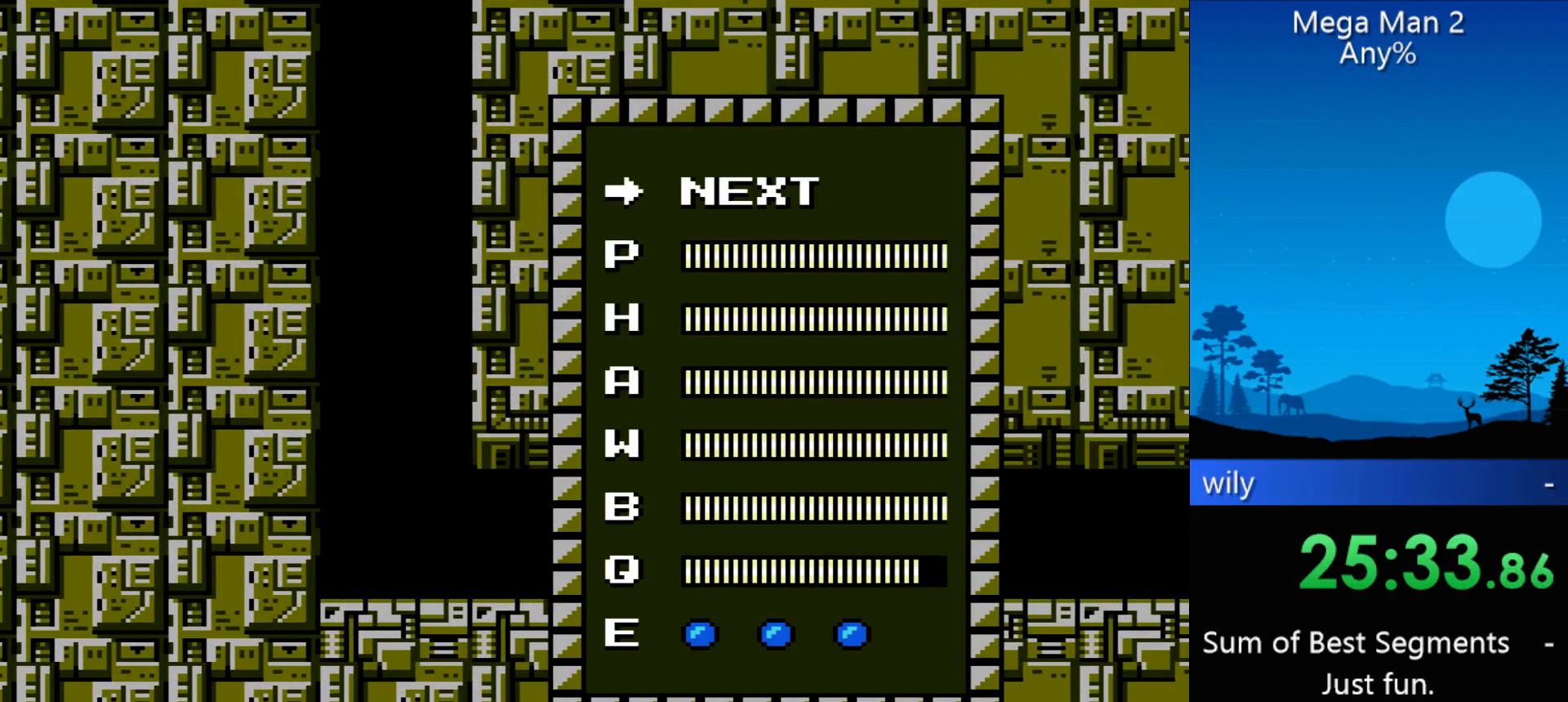
{"buttons": ["DPAD_DOWN"], "events": [[33, "START", "up"], [167, "DPAD_DOWN", "down"], [233, "DPAD_DOWN", "up"], [333, "DPAD_DOWN", "down"], [400, "DPAD_DOWN", "up"], [500, "DPAD_DOWN", "down"]]}
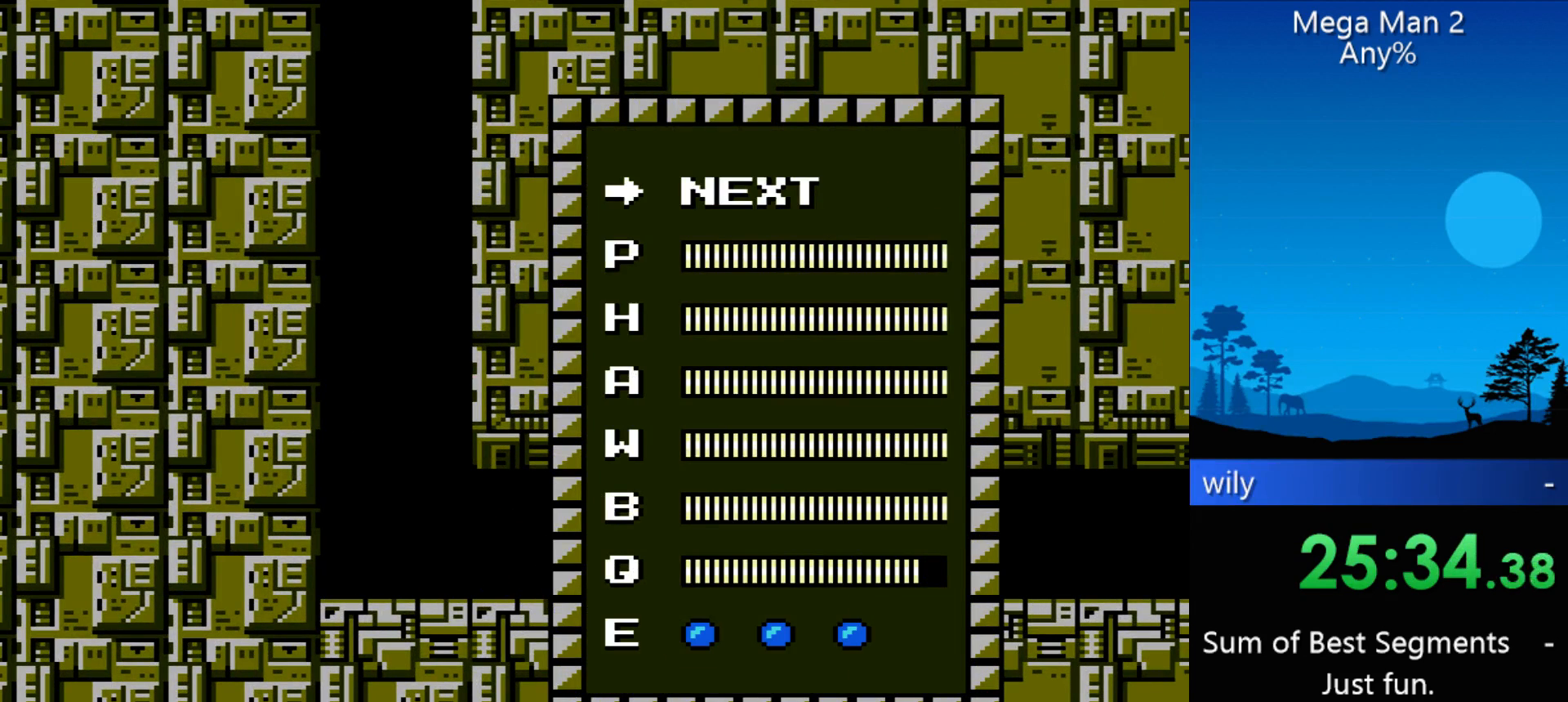
{"buttons": ["DPAD_RIGHT"], "events": [[33, "DPAD_DOWN", "up"], [67, "DPAD_DOWN", "down"], [133, "DPAD_DOWN", "up"], [300, "START", "down"], [367, "START", "up"], [467, "DPAD_RIGHT", "down"]]}
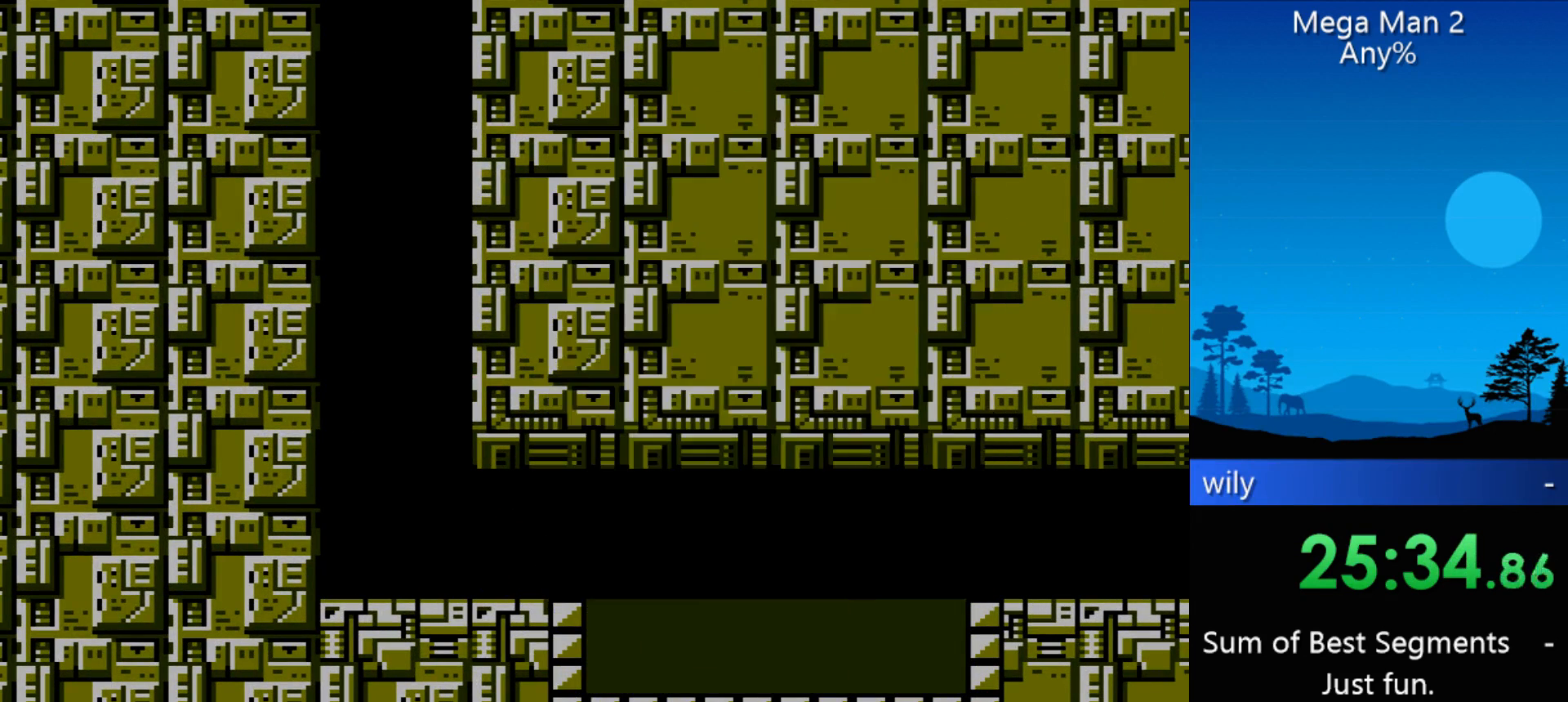
{"buttons": ["DPAD_RIGHT"], "events": []}
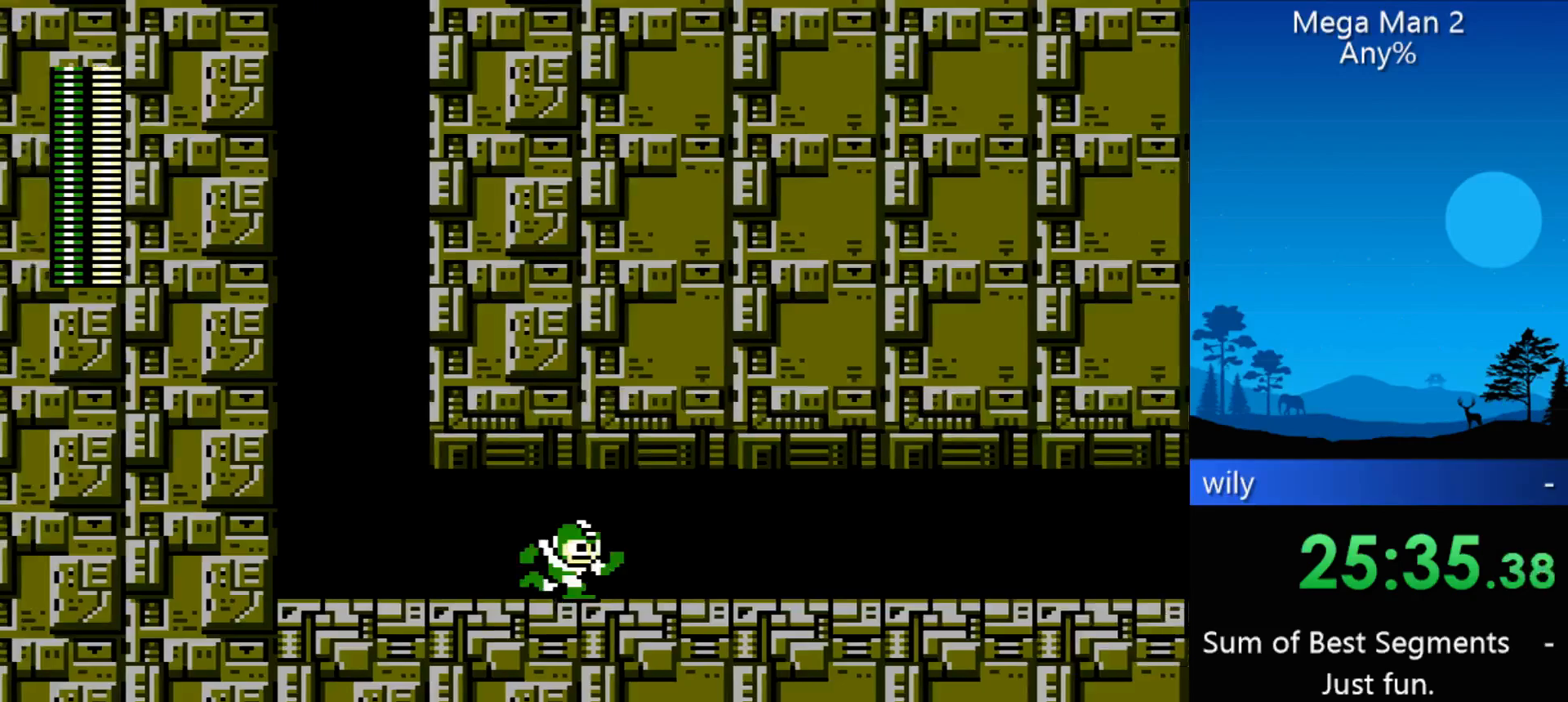
{"buttons": ["DPAD_RIGHT"], "events": []}
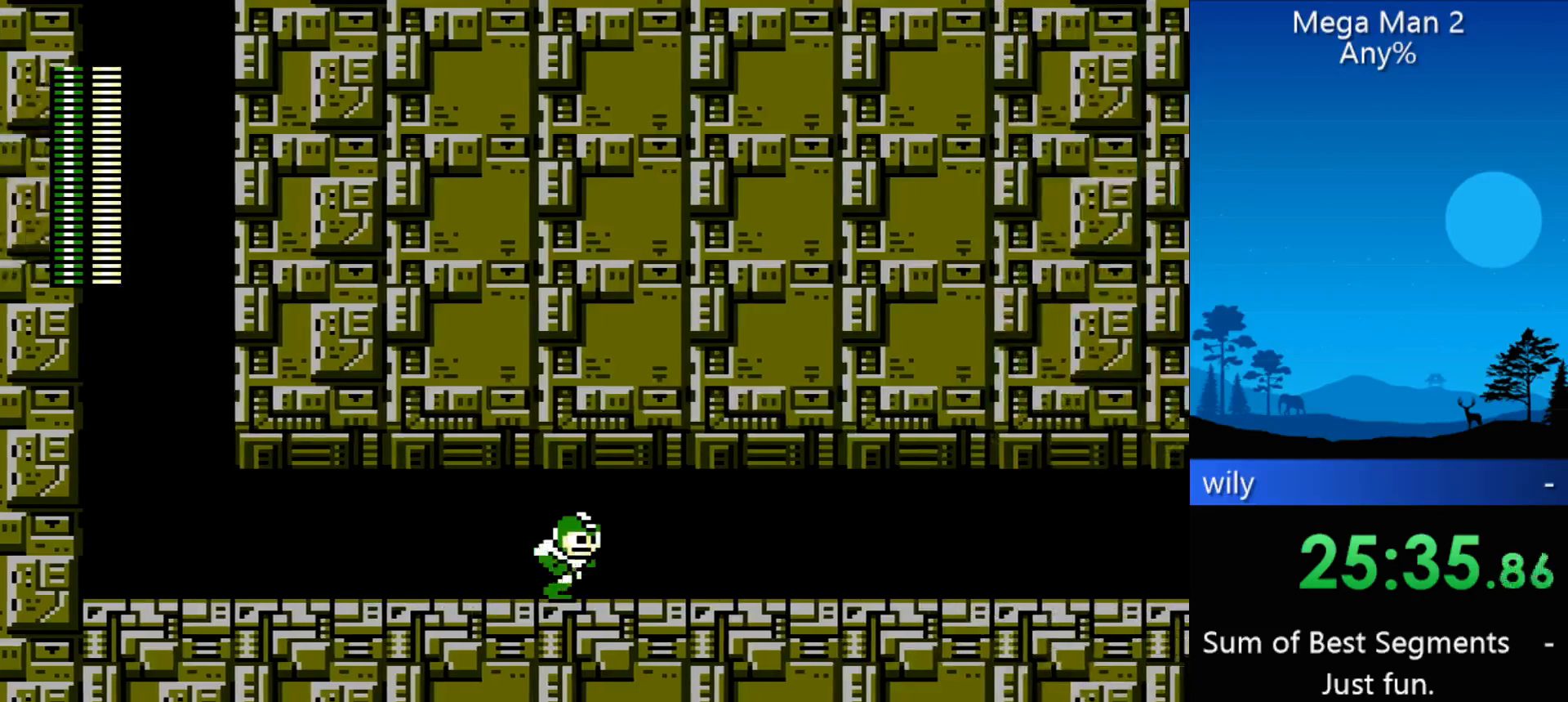
{"buttons": ["DPAD_RIGHT"], "events": []}
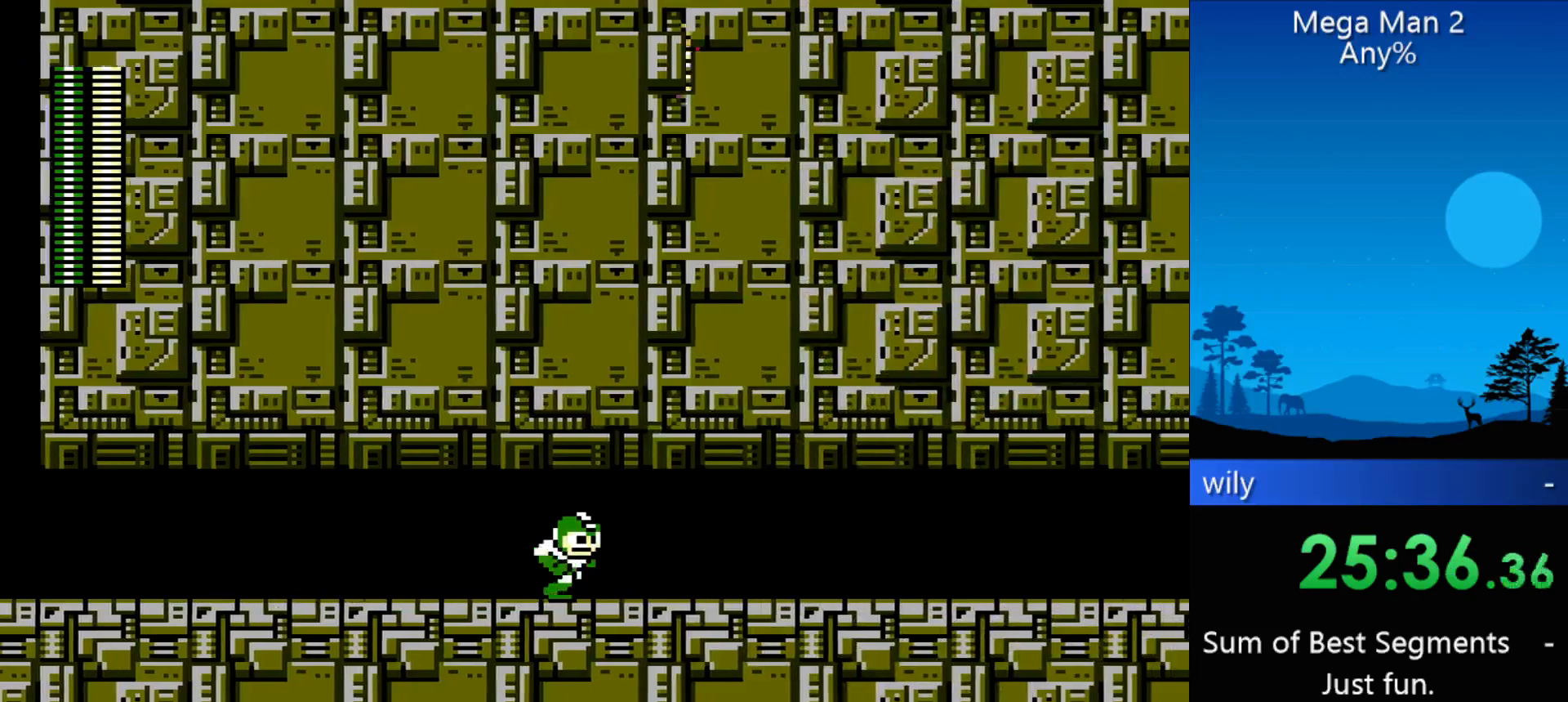
{"buttons": ["DPAD_RIGHT"], "events": []}
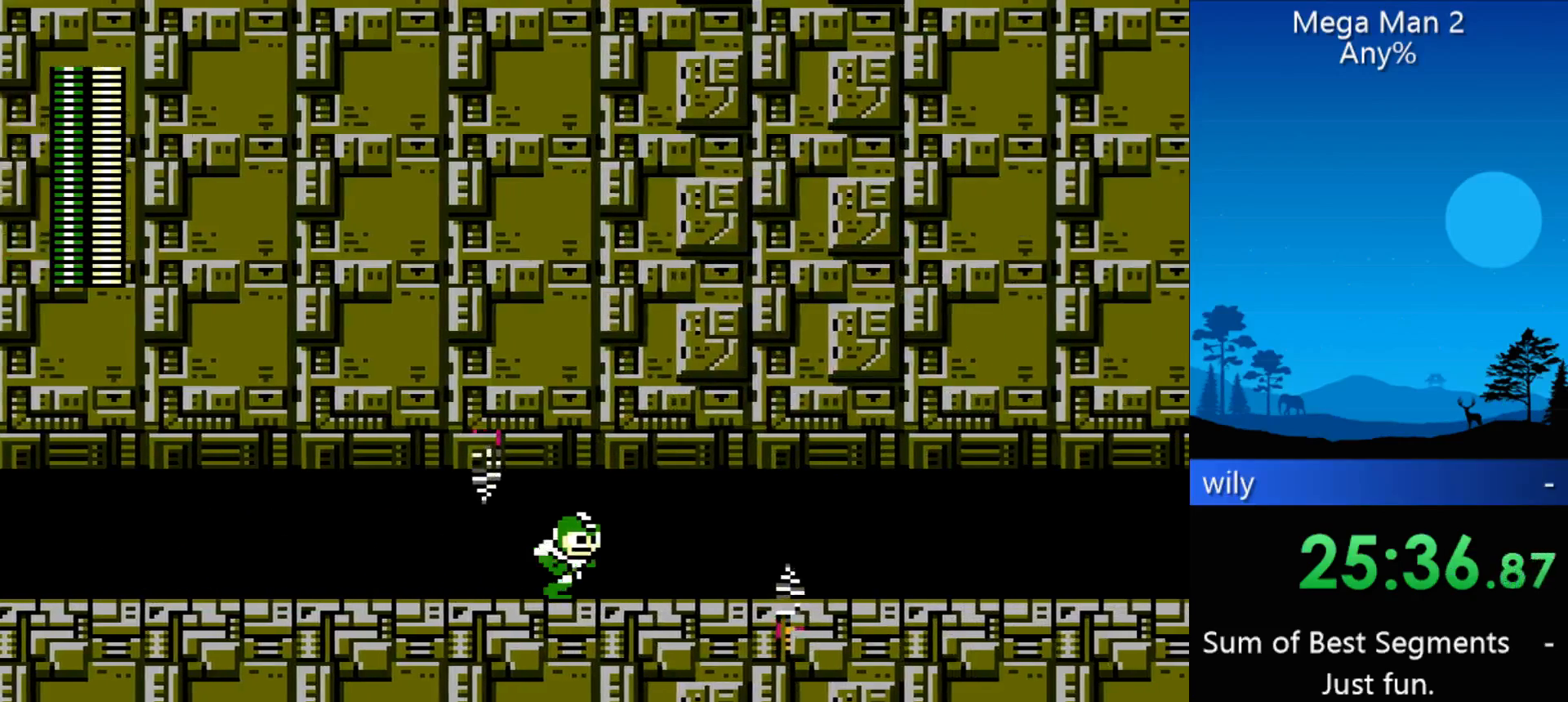
{"buttons": ["DPAD_RIGHT"], "events": [[167, "B", "down"], [300, "B", "up"]]}
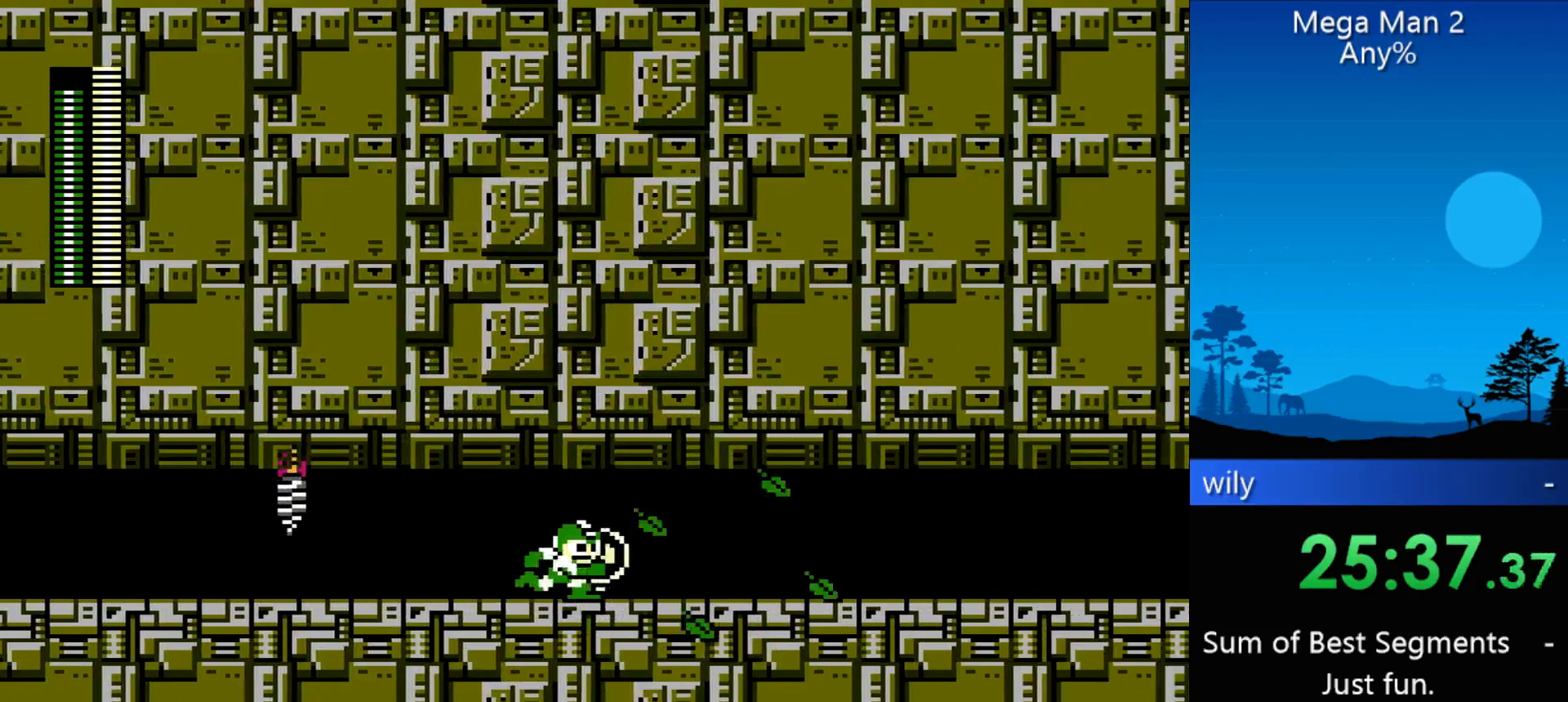
{"buttons": ["DPAD_RIGHT"], "events": []}
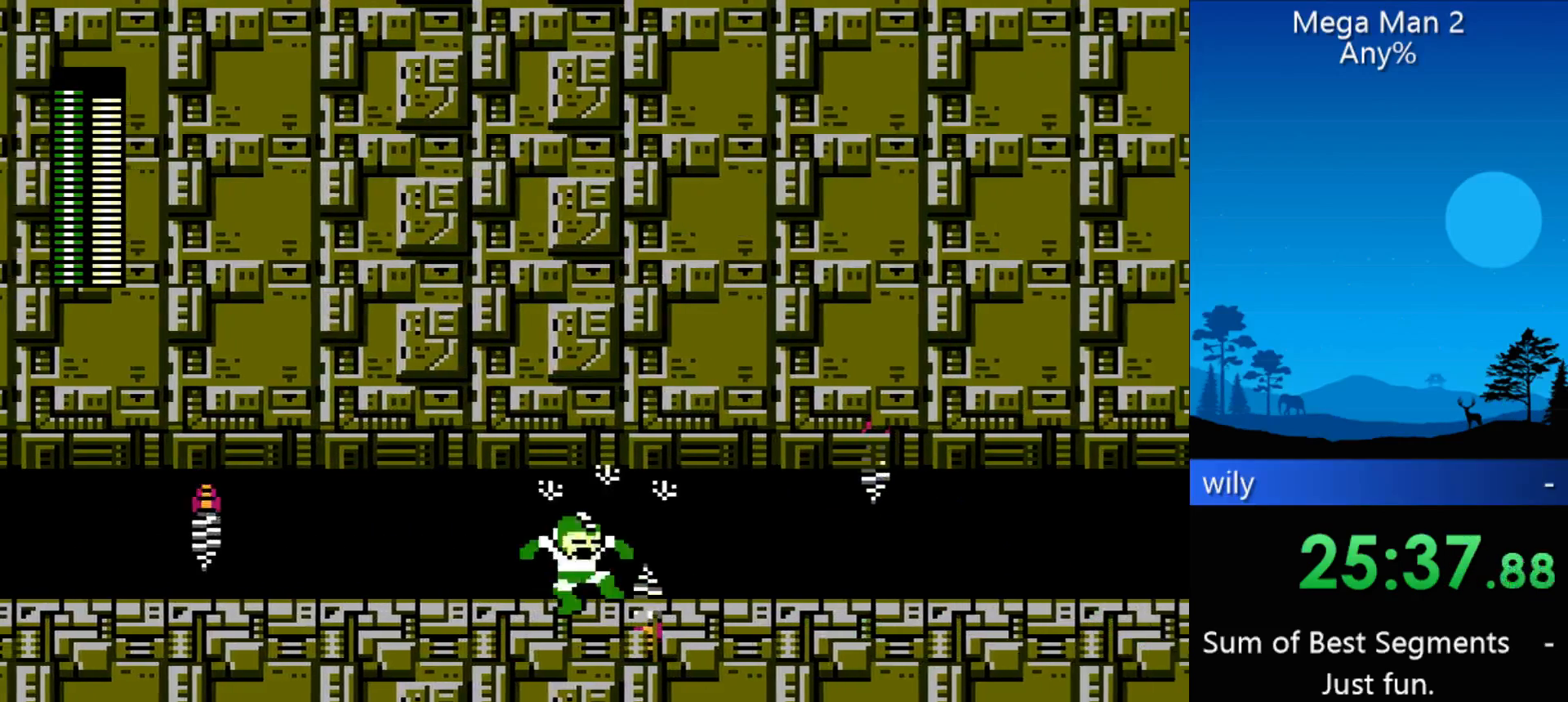
{"buttons": ["DPAD_RIGHT"], "events": [[267, "B", "down"], [433, "B", "up"]]}
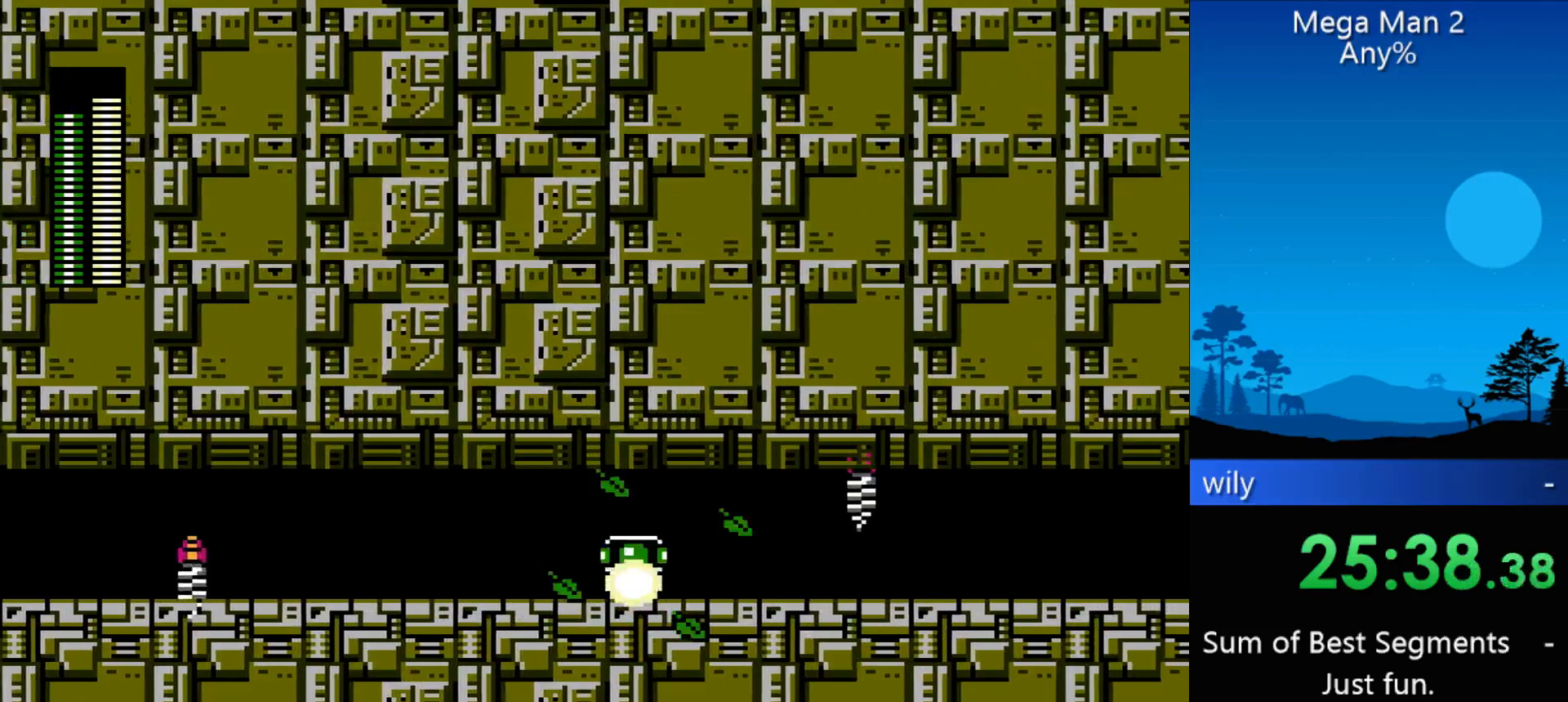
{"buttons": ["DPAD_RIGHT"], "events": []}
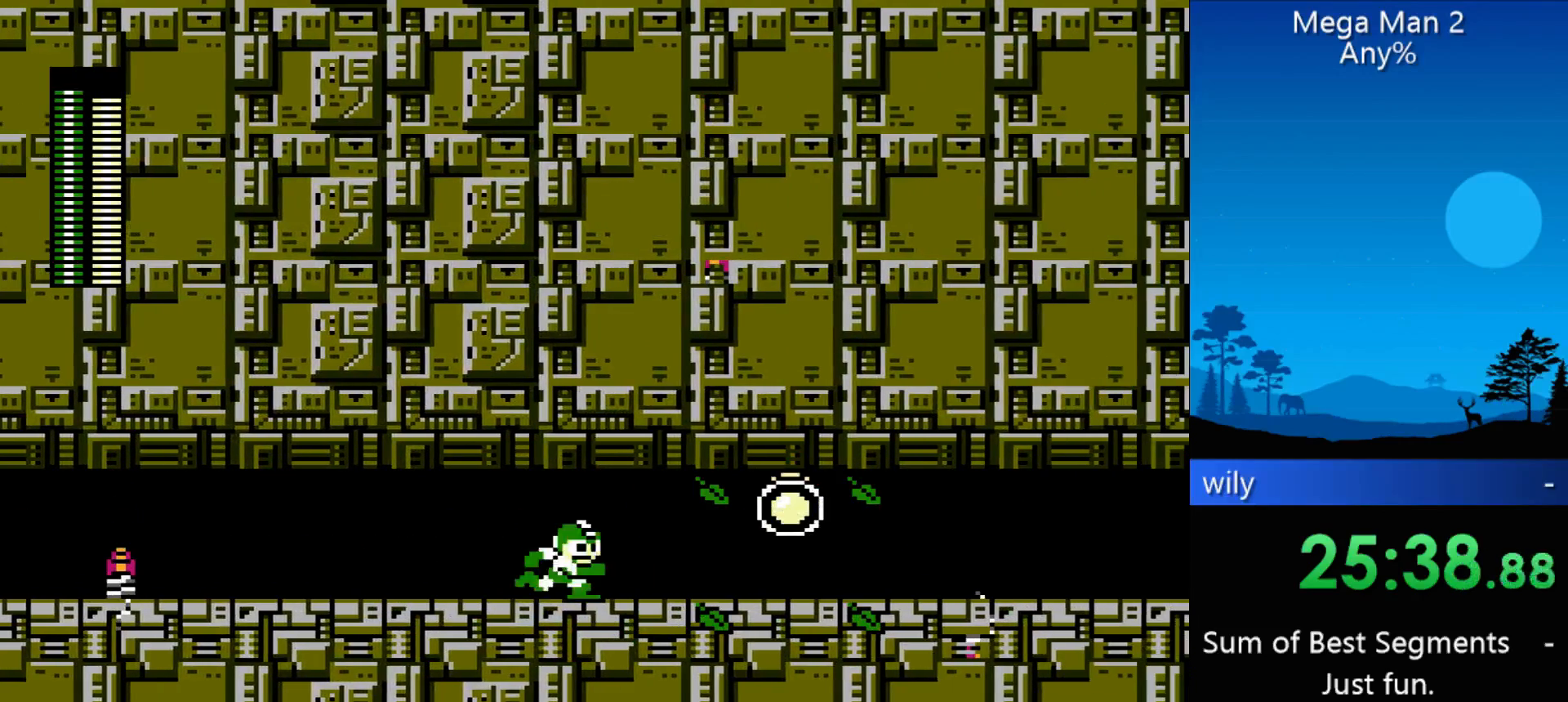
{"buttons": ["DPAD_RIGHT"], "events": []}
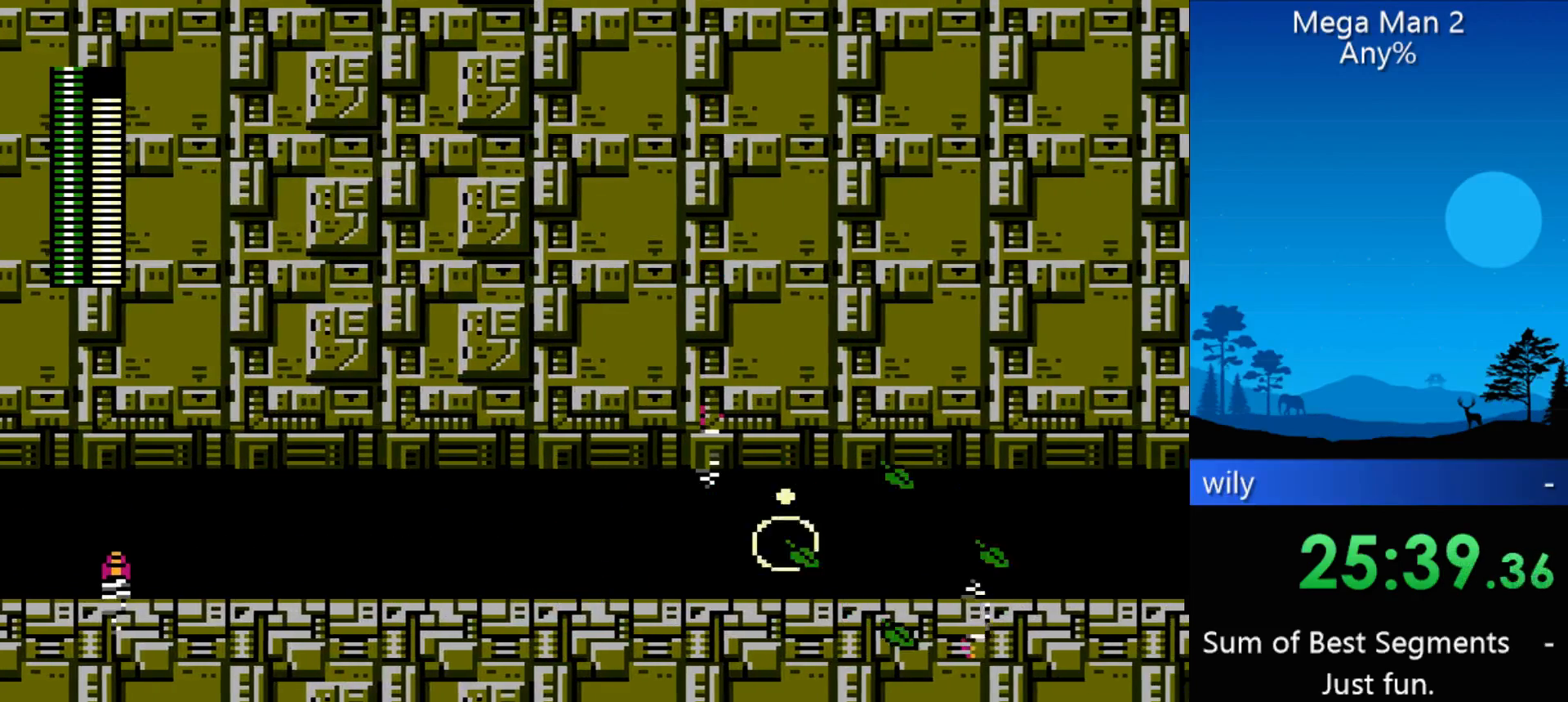
{"buttons": ["DPAD_RIGHT"], "events": []}
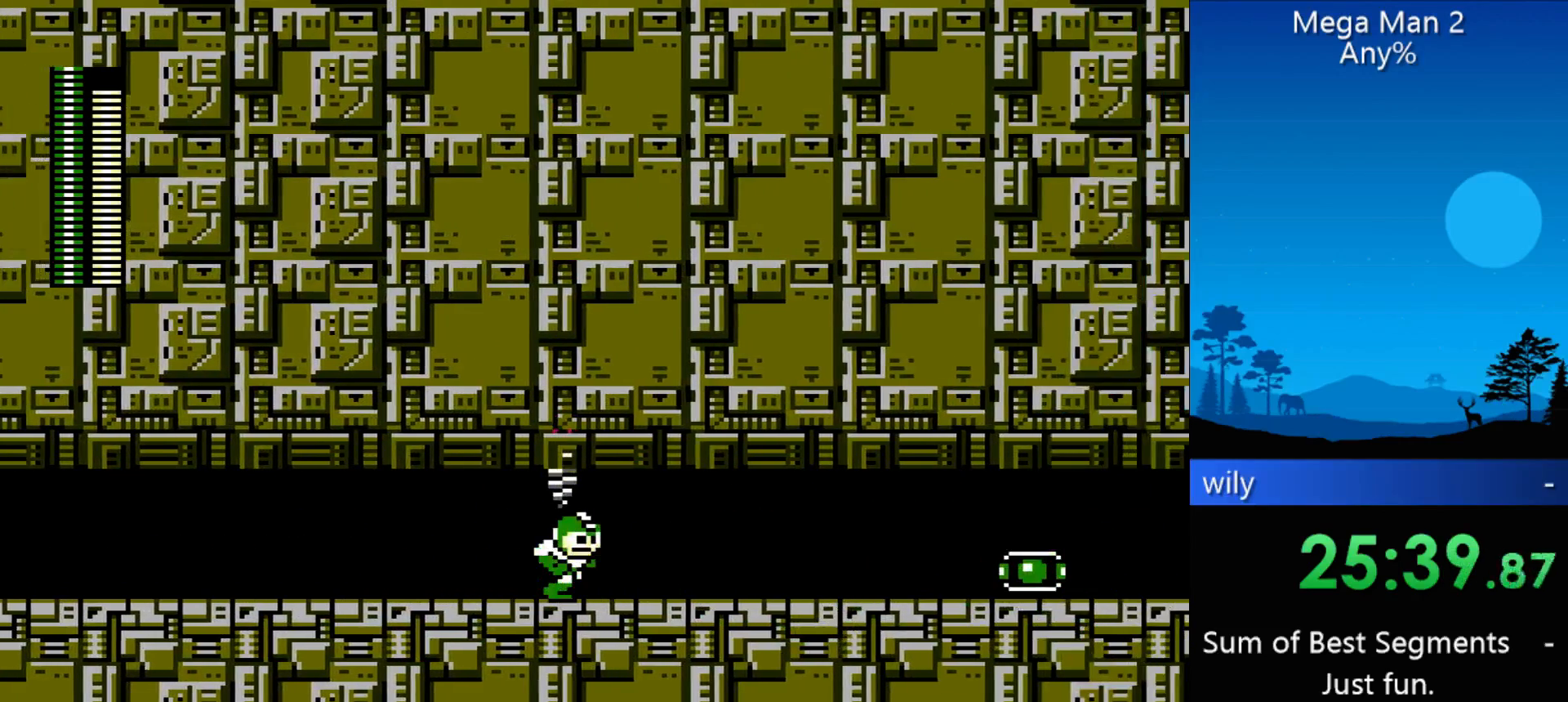
{"buttons": ["DPAD_RIGHT"], "events": []}
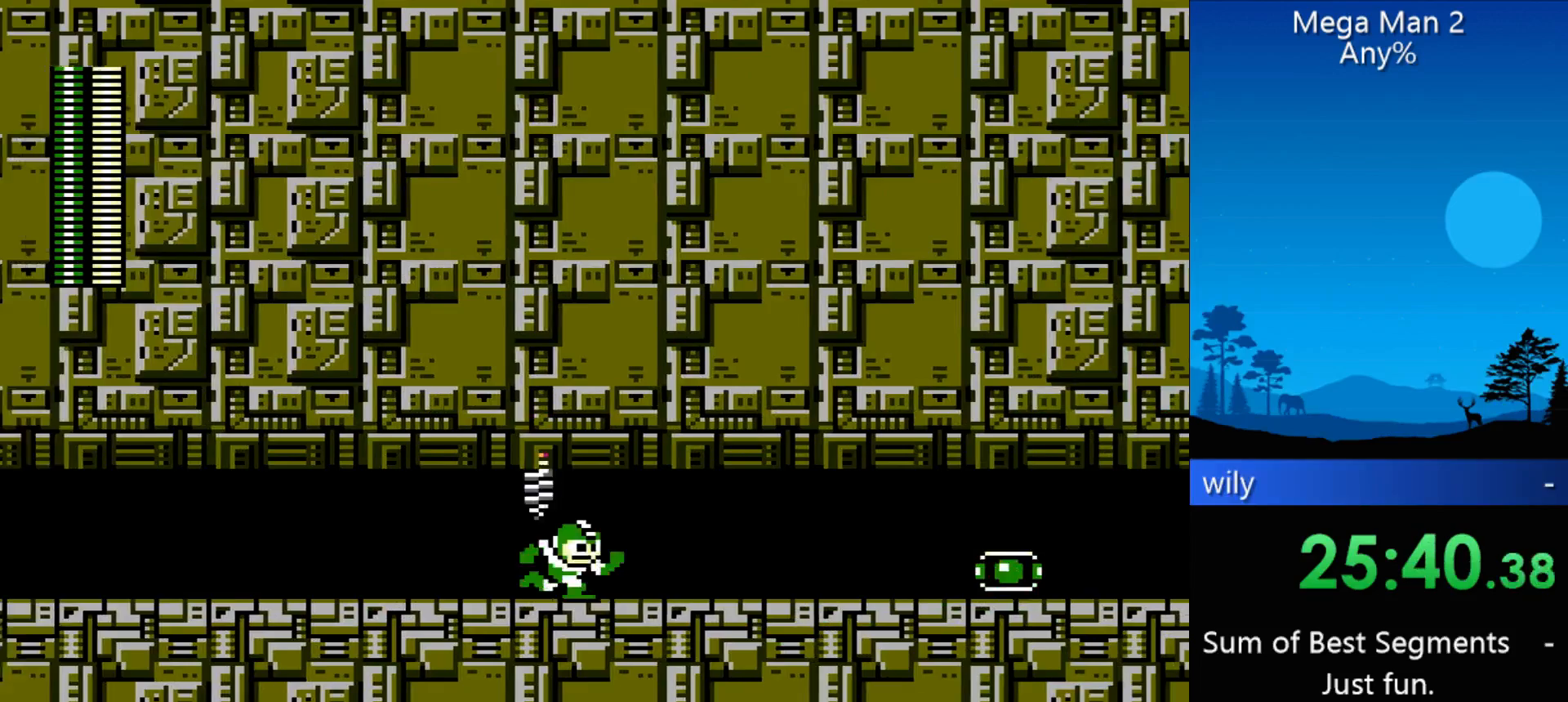
{"buttons": ["DPAD_RIGHT"], "events": [[67, "B", "down"], [167, "B", "up"]]}
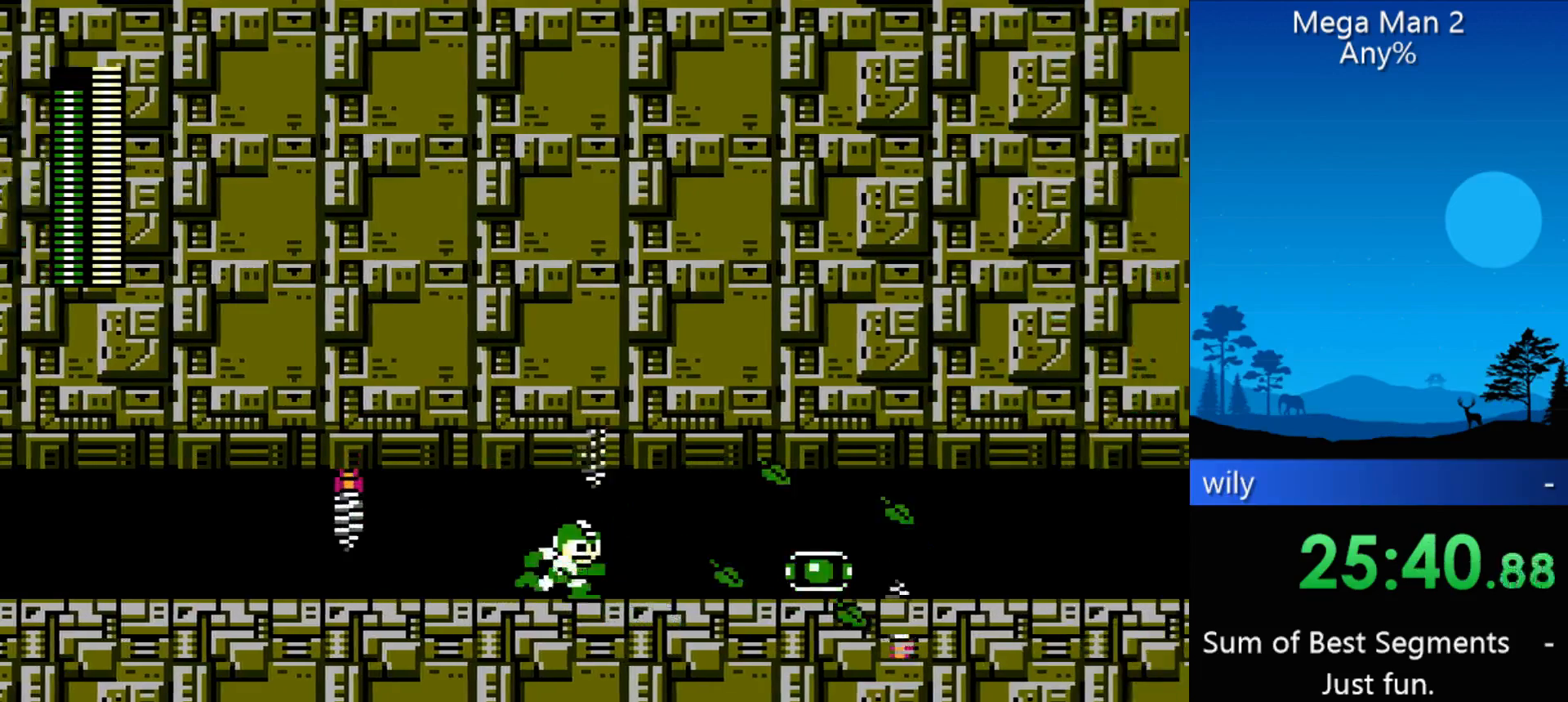
{"buttons": ["DPAD_RIGHT"], "events": []}
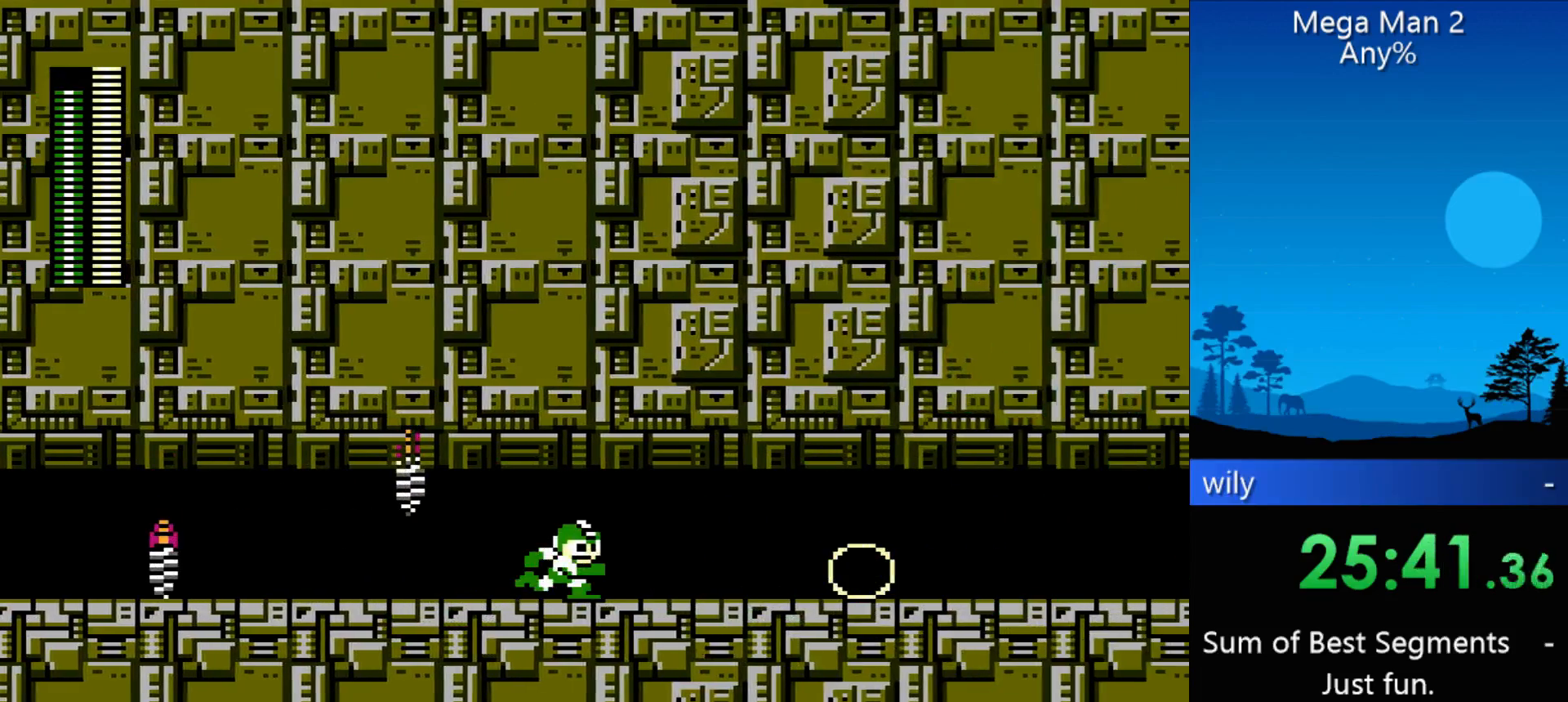
{"buttons": ["DPAD_RIGHT"], "events": []}
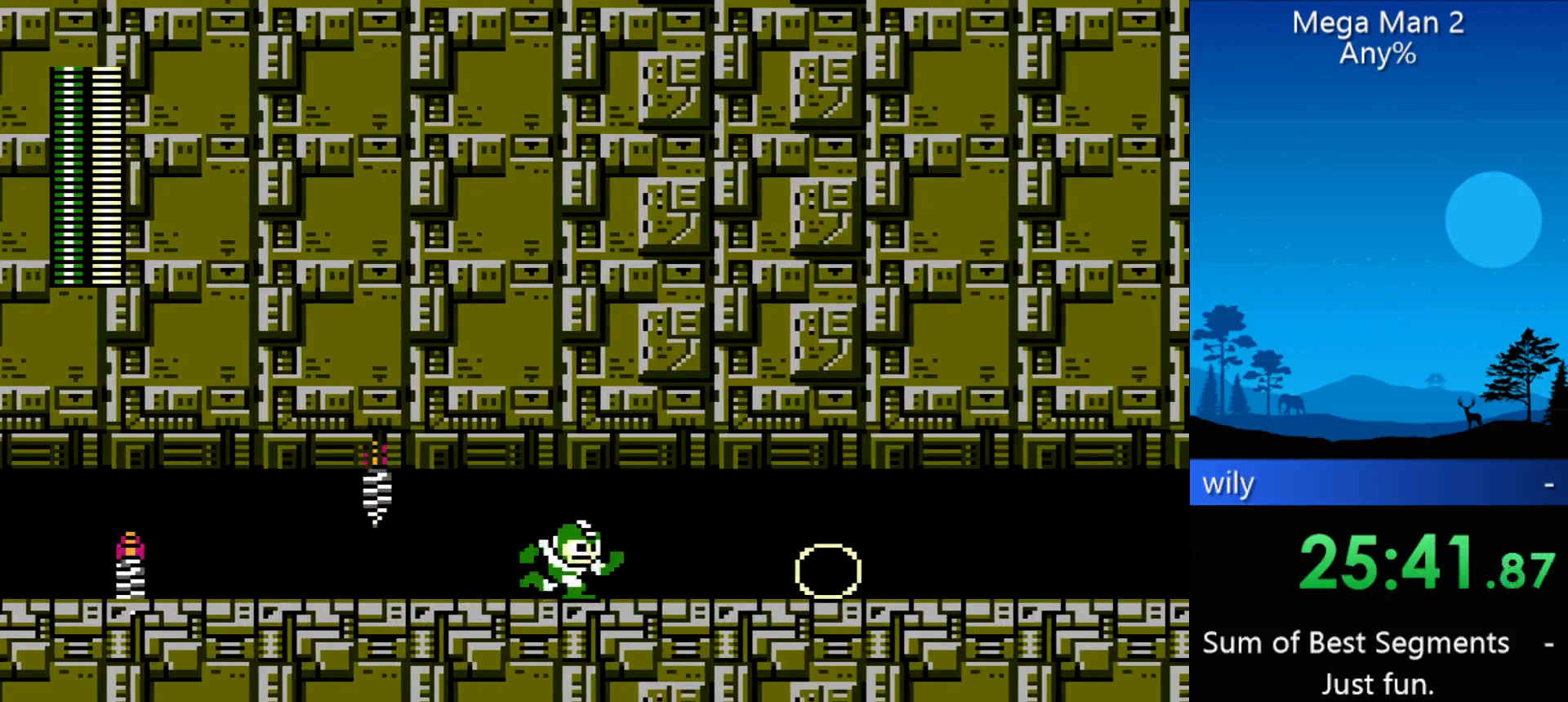
{"buttons": ["DPAD_RIGHT"], "events": [[367, "B", "down"], [500, "B", "up"]]}
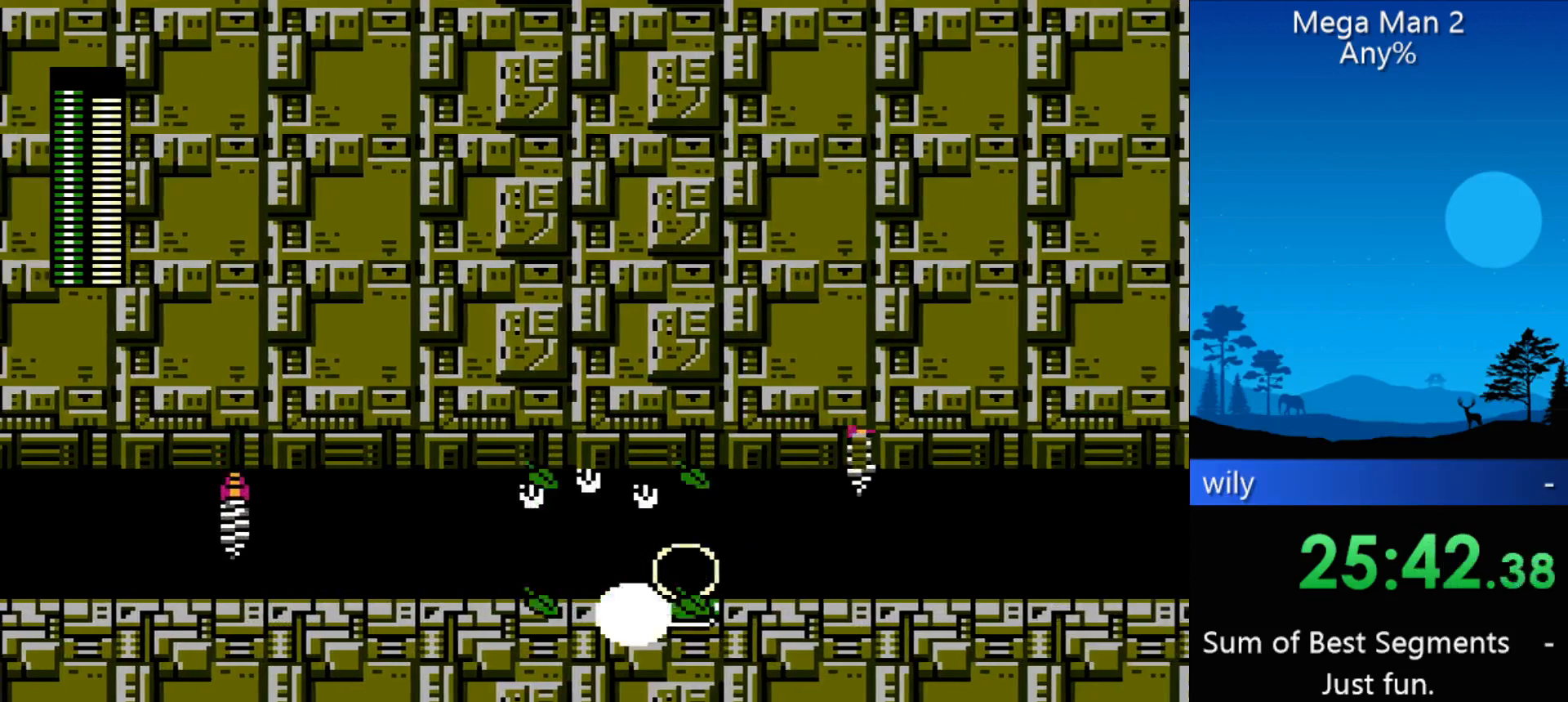
{"buttons": ["DPAD_RIGHT"], "events": []}
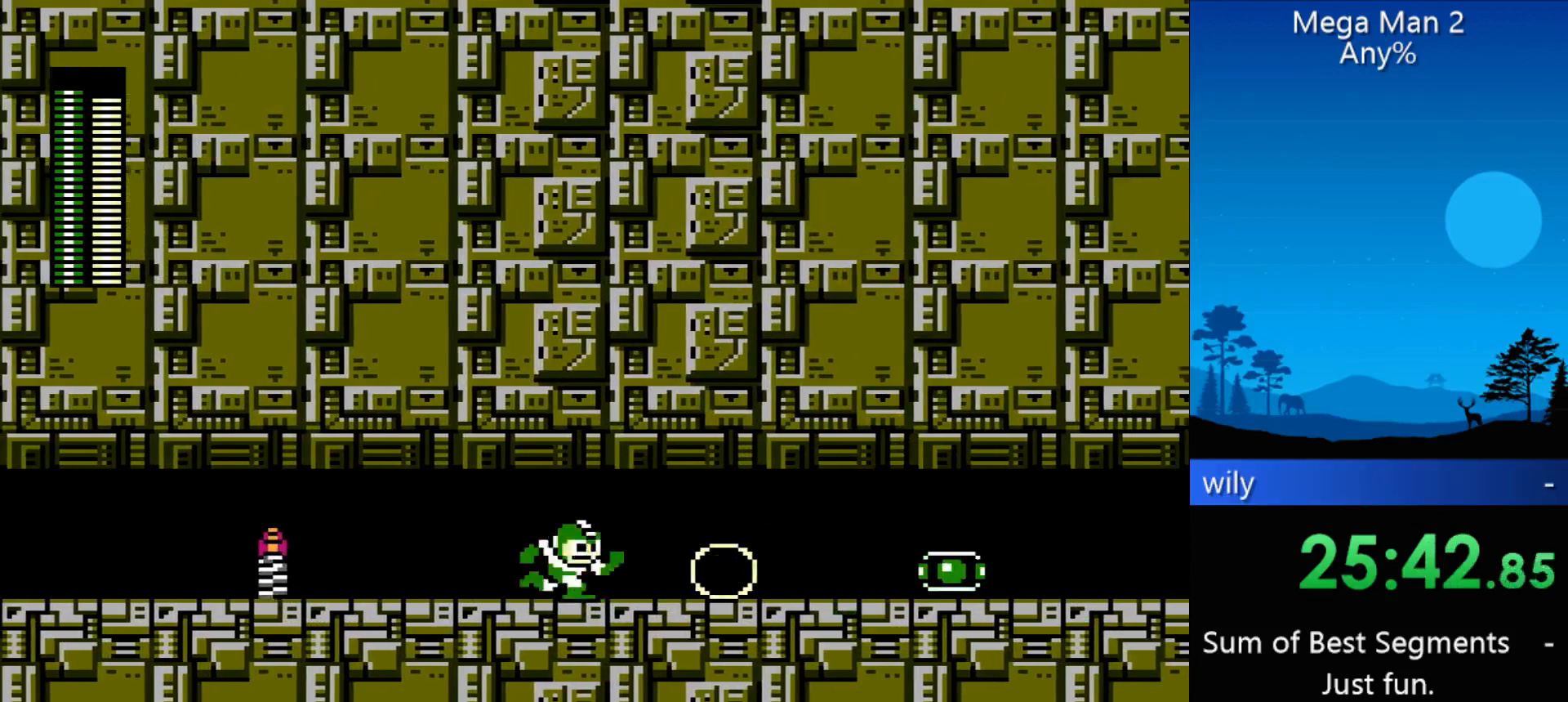
{"buttons": ["DPAD_RIGHT"], "events": []}
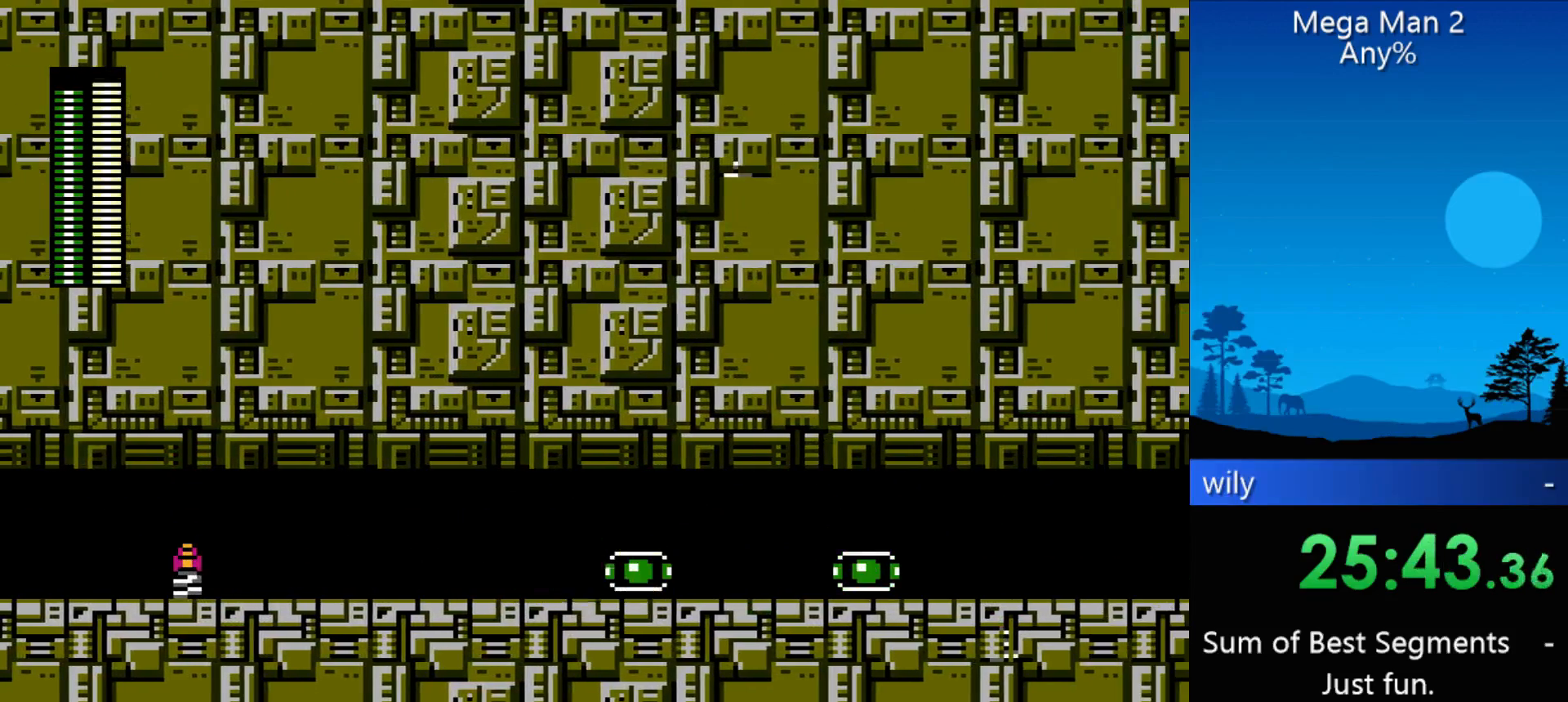
{"buttons": ["DPAD_RIGHT"], "events": []}
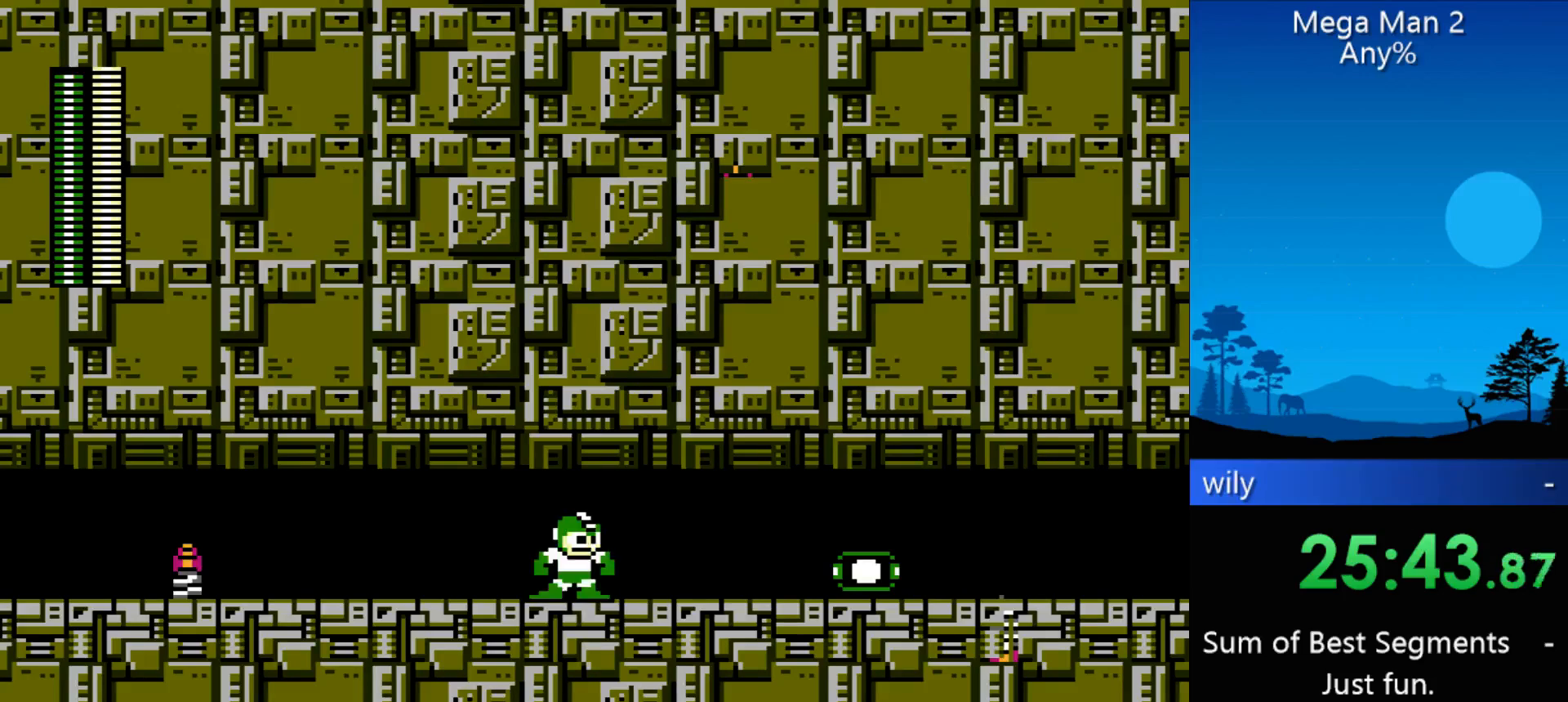
{"buttons": ["DPAD_RIGHT"], "events": []}
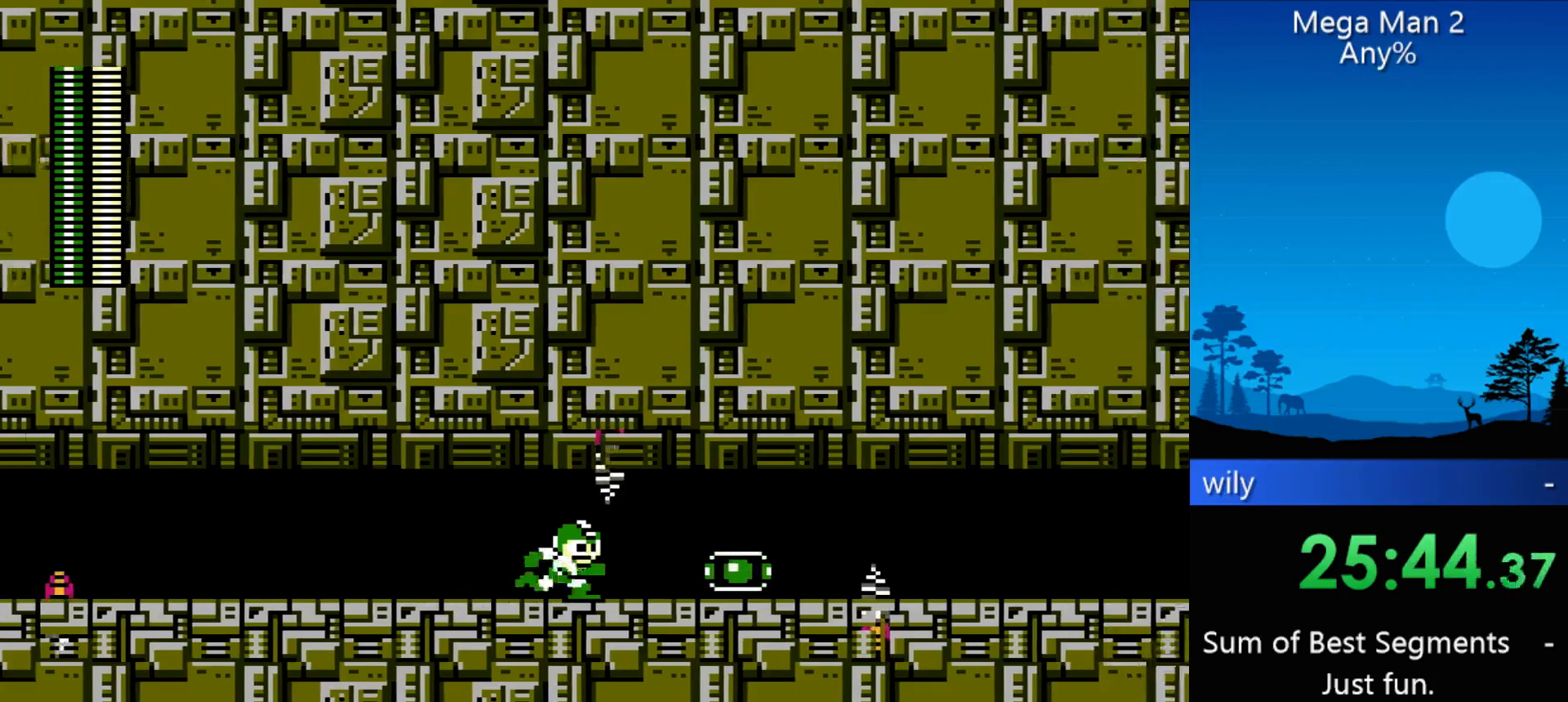
{"buttons": ["DPAD_RIGHT"], "events": [[267, "B", "down"], [333, "B", "up"]]}
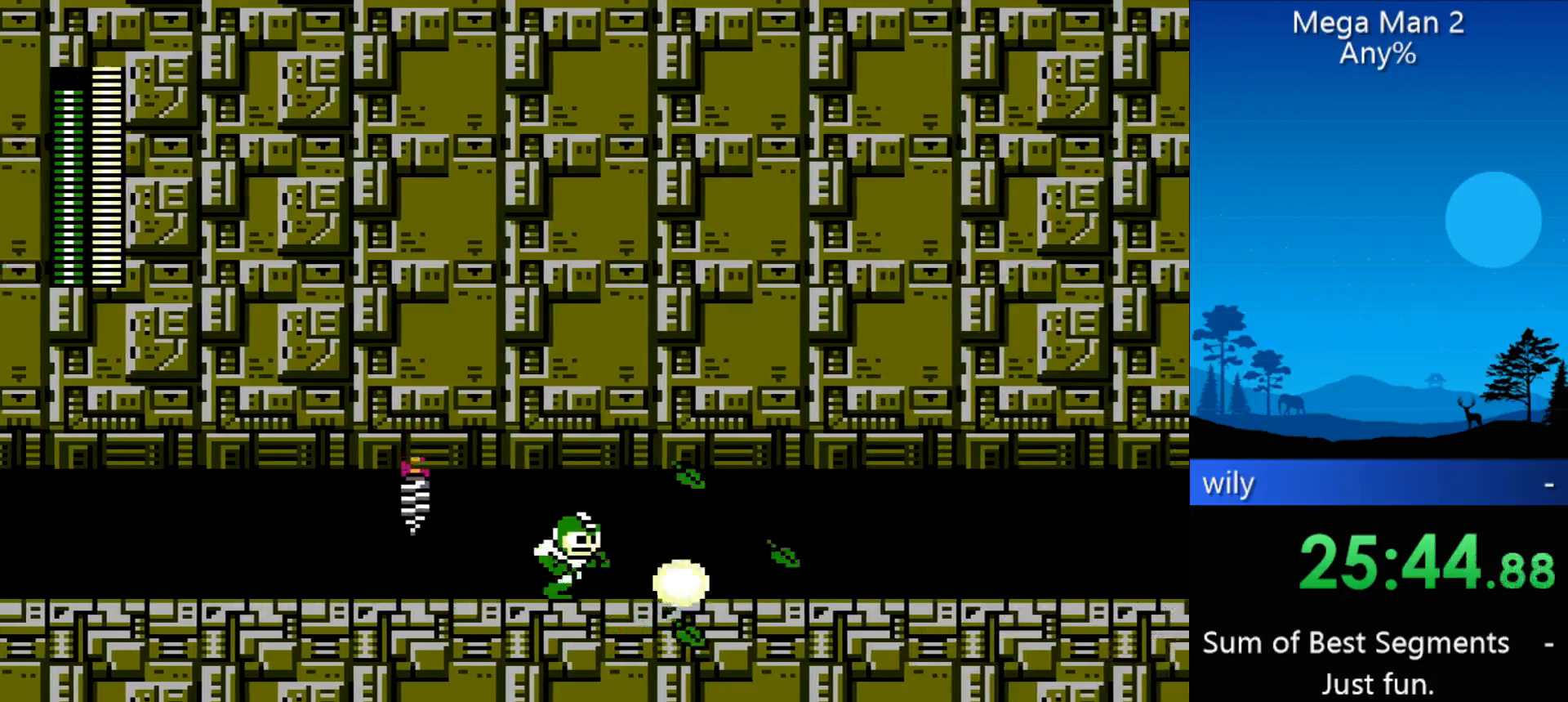
{"buttons": ["DPAD_RIGHT"], "events": []}
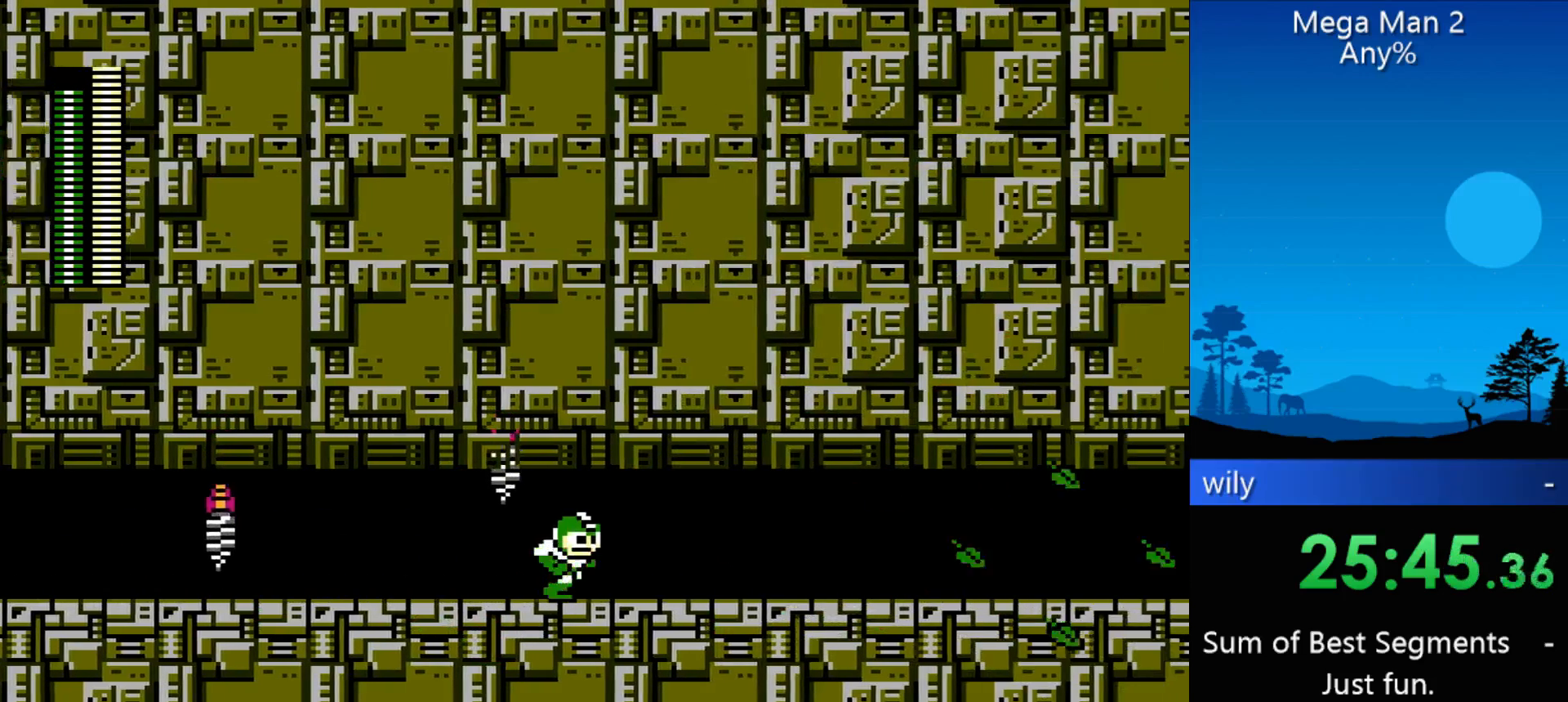
{"buttons": ["DPAD_RIGHT"], "events": []}
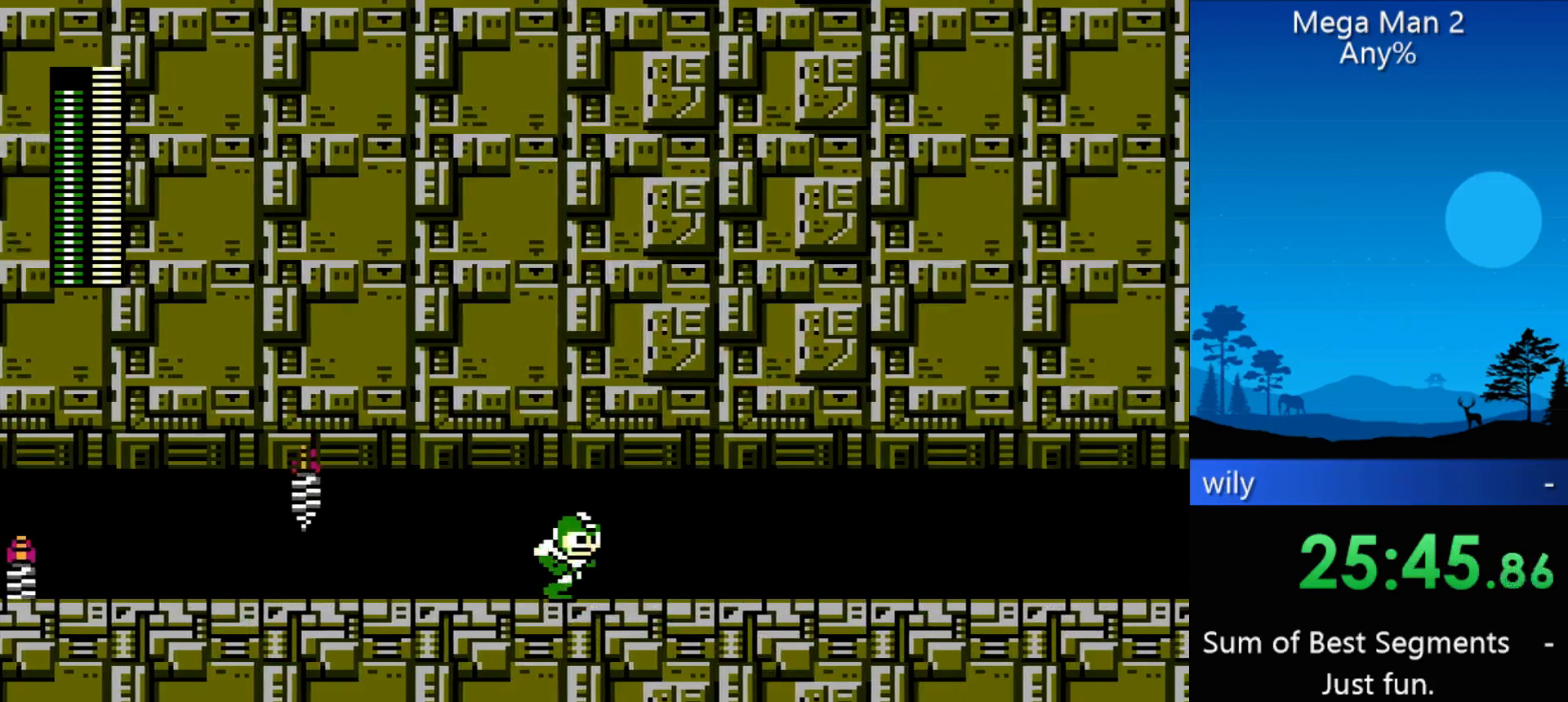
{"buttons": ["DPAD_RIGHT"], "events": []}
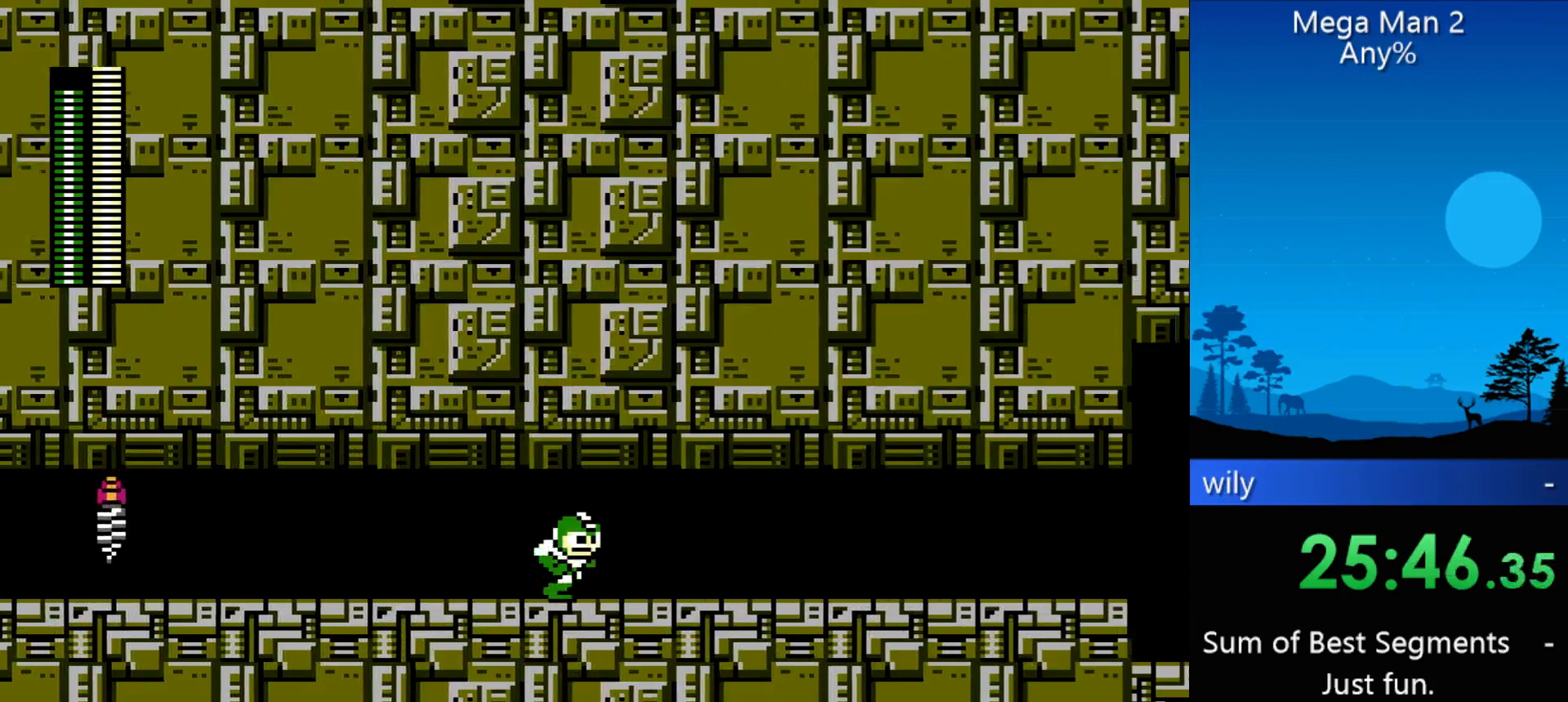
{"buttons": ["DPAD_RIGHT"], "events": []}
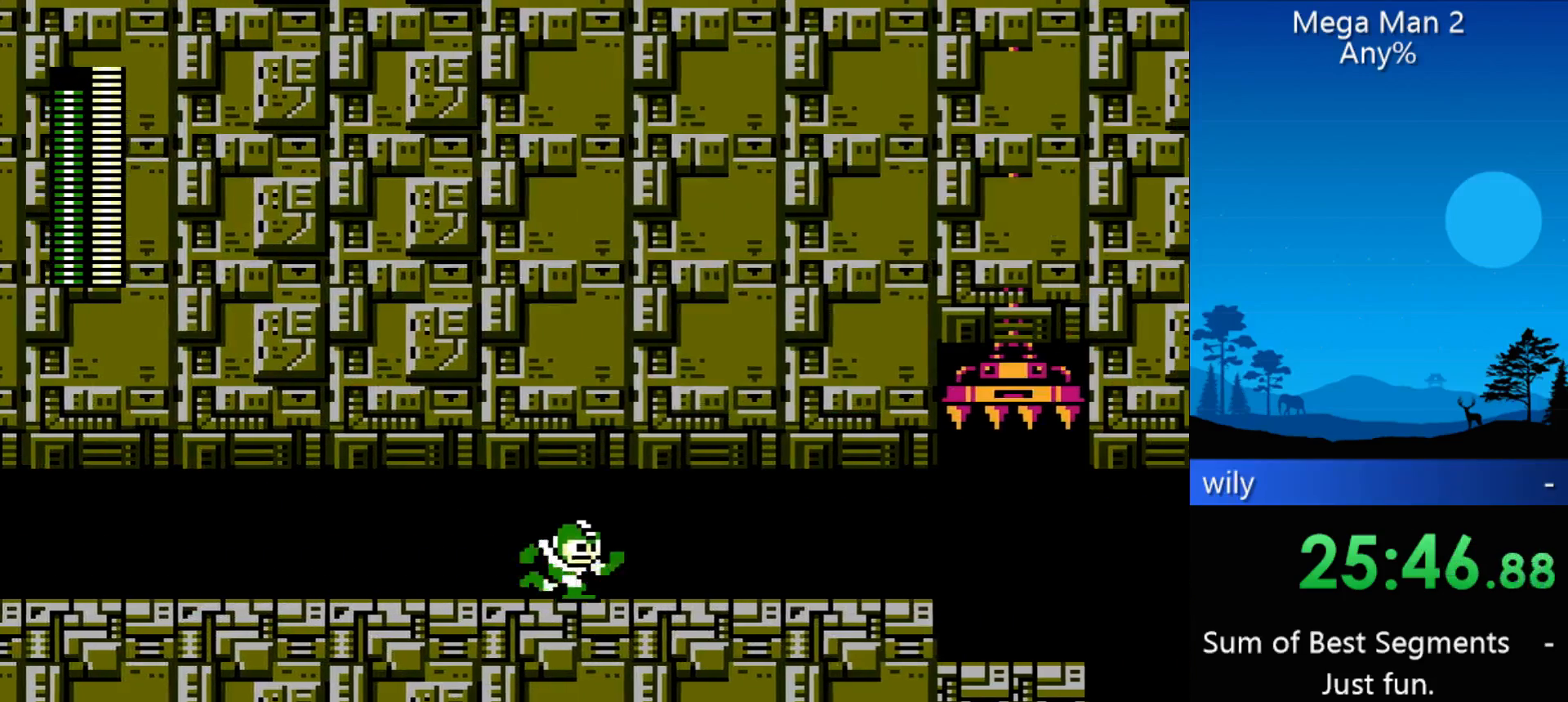
{"buttons": [], "events": [[100, "START", "down"], [233, "DPAD_RIGHT", "up"], [233, "START", "up"]]}
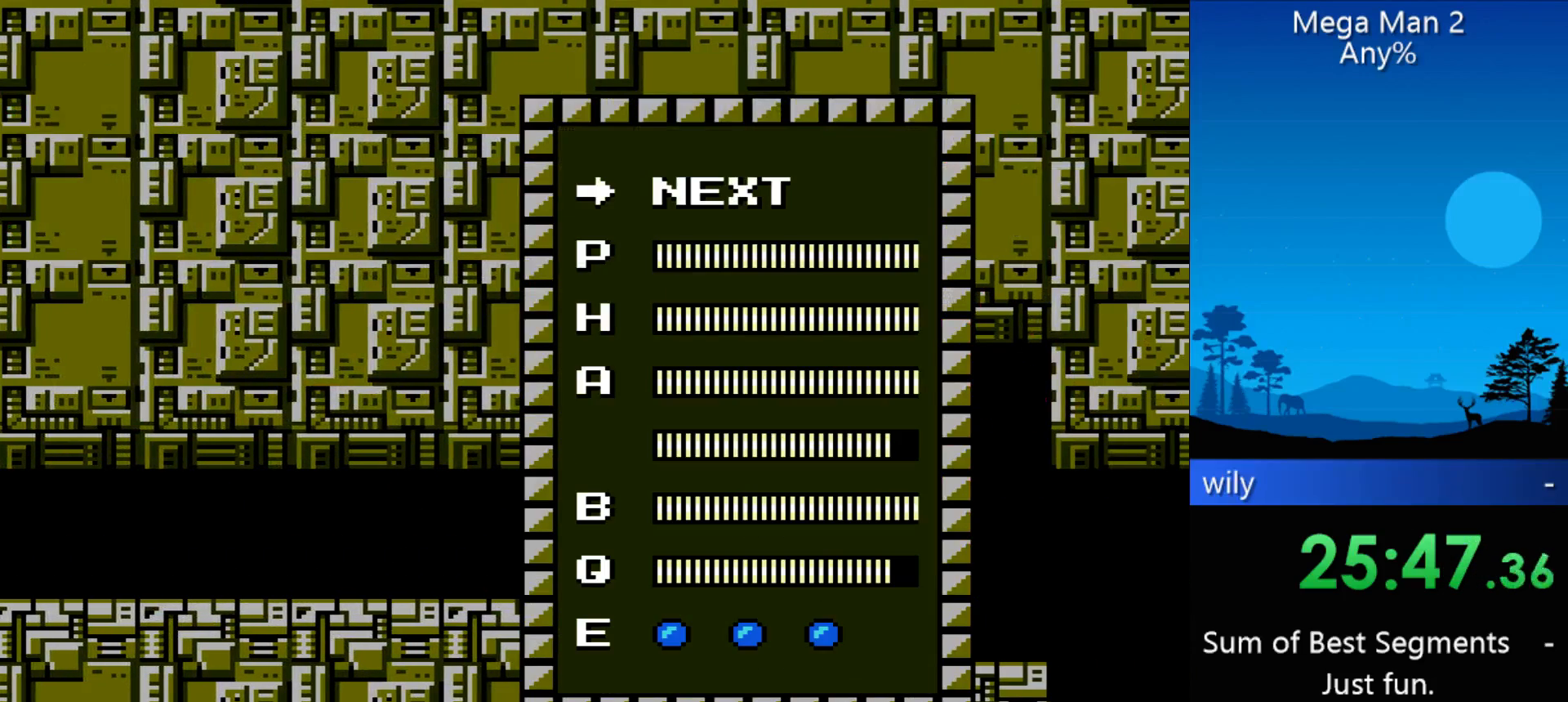
{"buttons": ["DPAD_UP"], "events": [[433, "DPAD_UP", "down"]]}
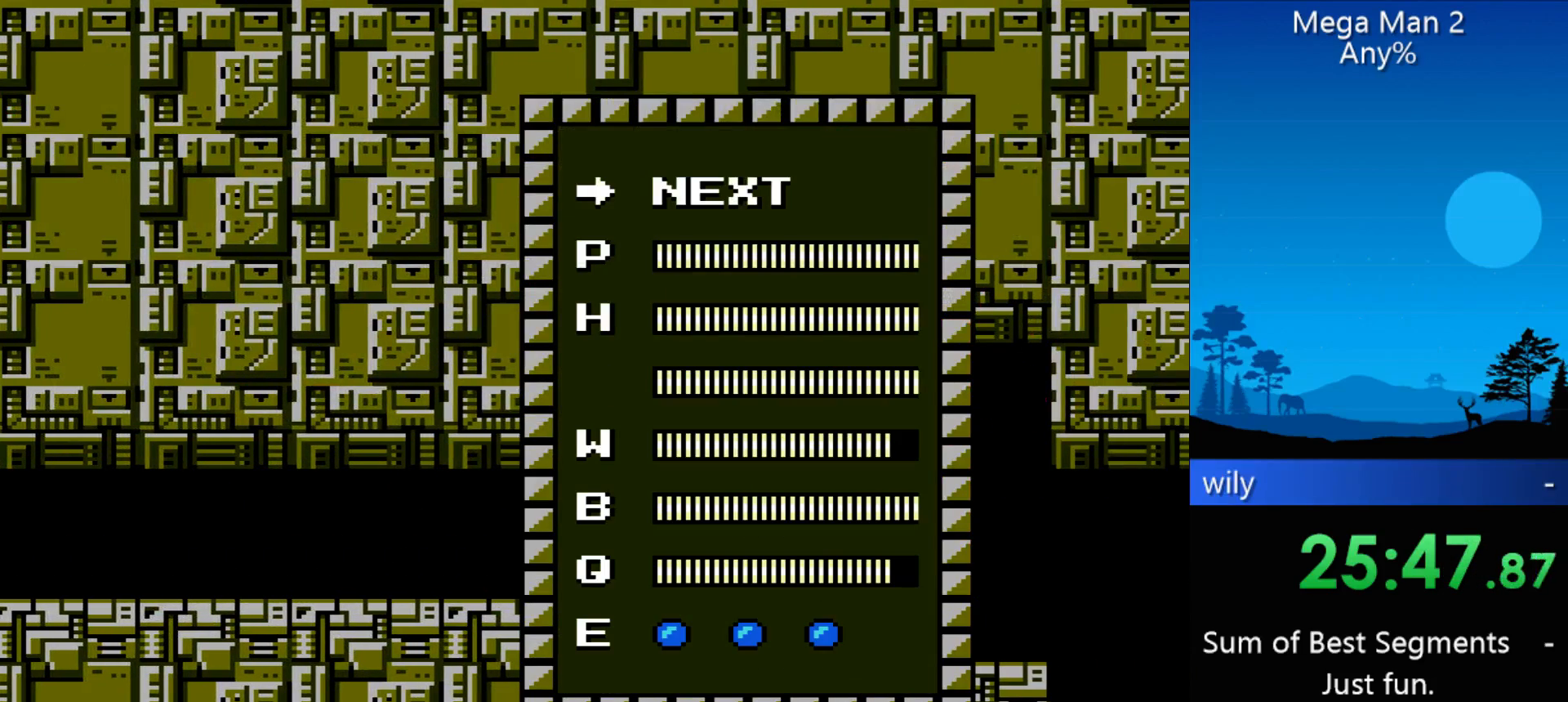
{"buttons": [], "events": [[33, "DPAD_UP", "up"], [67, "DPAD_UP", "down"], [167, "DPAD_UP", "up"], [233, "DPAD_UP", "down"], [300, "DPAD_UP", "up"], [400, "DPAD_UP", "down"], [467, "DPAD_UP", "up"]]}